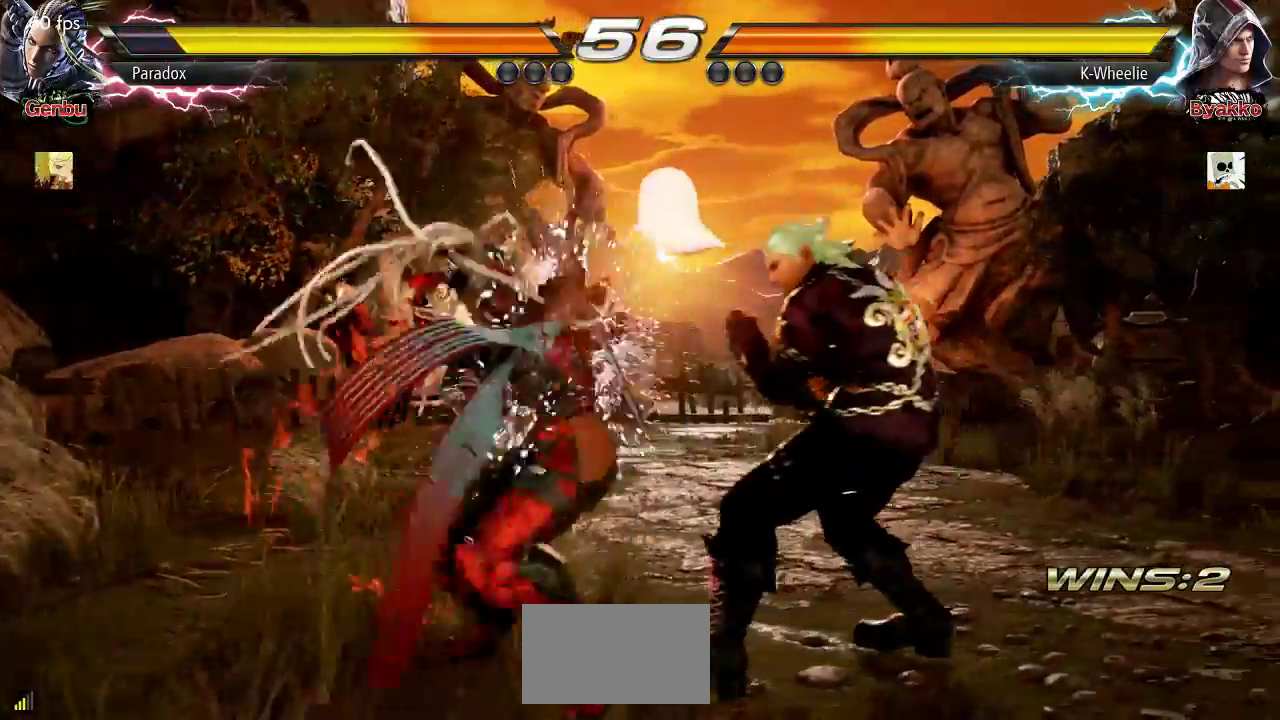
Gameplay with a controller (arcade stick); each line is a JSON object with the inputs held at the frame after it (dt_ms = milliseconds from this image to that frame). "events" lists button and stick changes between this image and that frame as [ms after this image, input, new state], when the widget could be followed in between. Not read: L3 R3.
{"dt_ms": 500, "buttons": ["TRIANGLE"], "left_stick": "right", "events": [[417, "left_stick", "center"], [467, "TRIANGLE", "down"], [467, "left_stick", "right"]]}
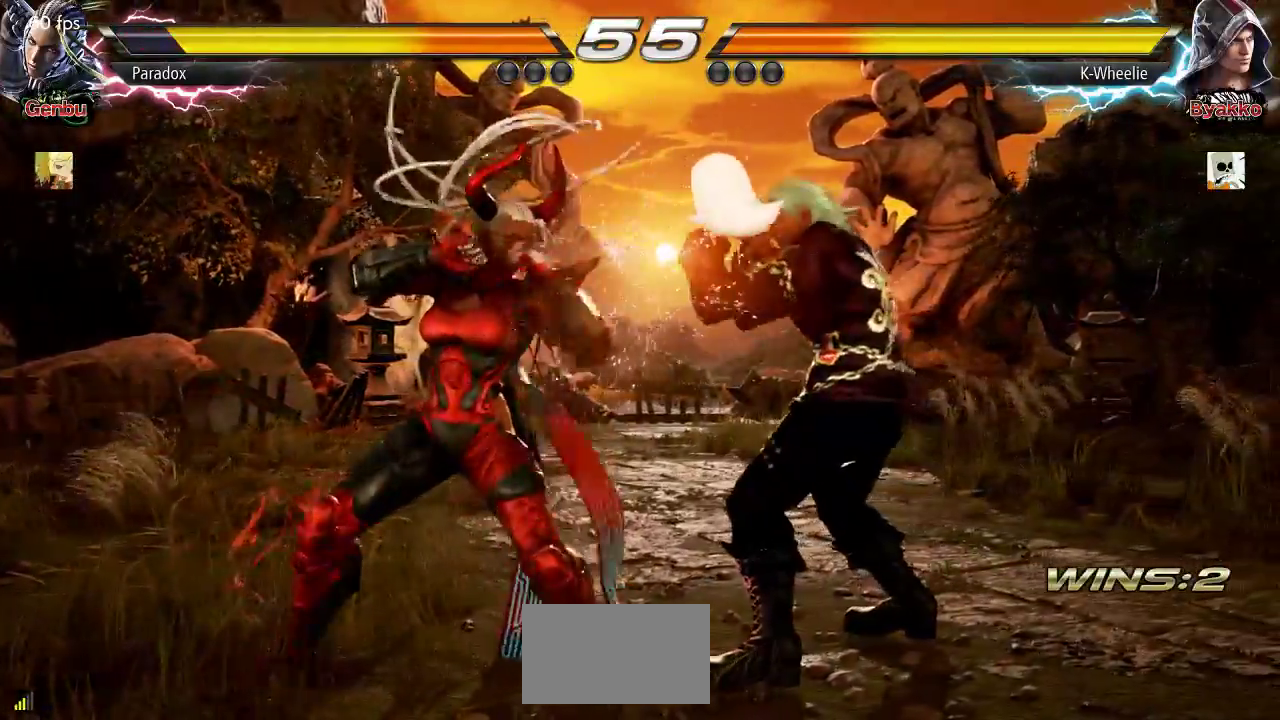
{"dt_ms": 500, "buttons": [], "left_stick": "right", "events": [[33, "TRIANGLE", "up"]]}
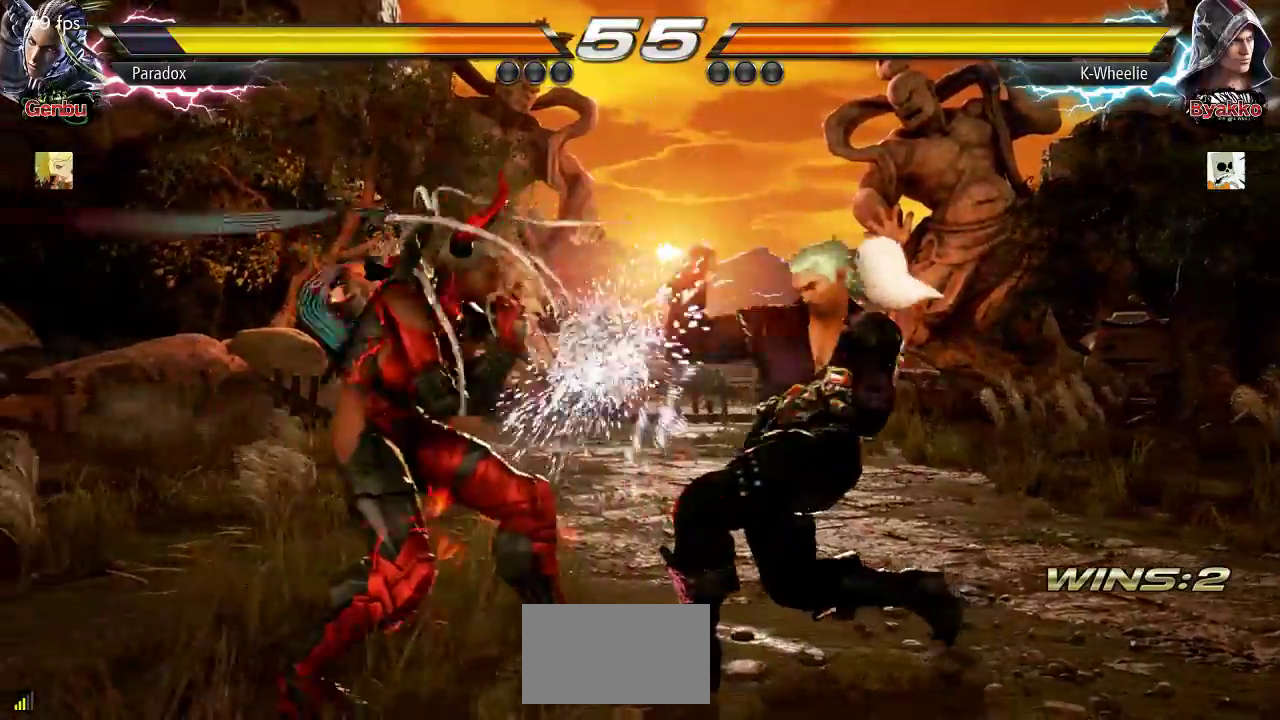
{"dt_ms": 500, "buttons": [], "left_stick": "right", "events": []}
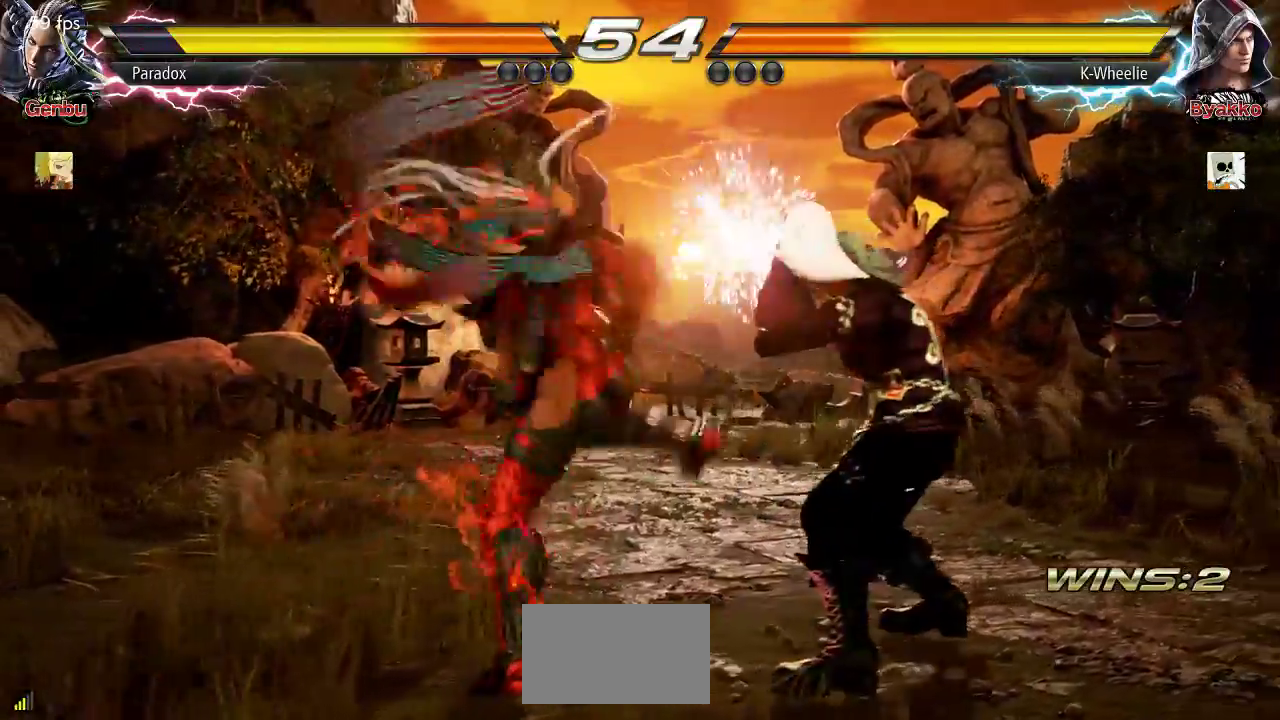
{"dt_ms": 500, "buttons": ["TRIANGLE"], "left_stick": "right", "events": [[483, "TRIANGLE", "down"]]}
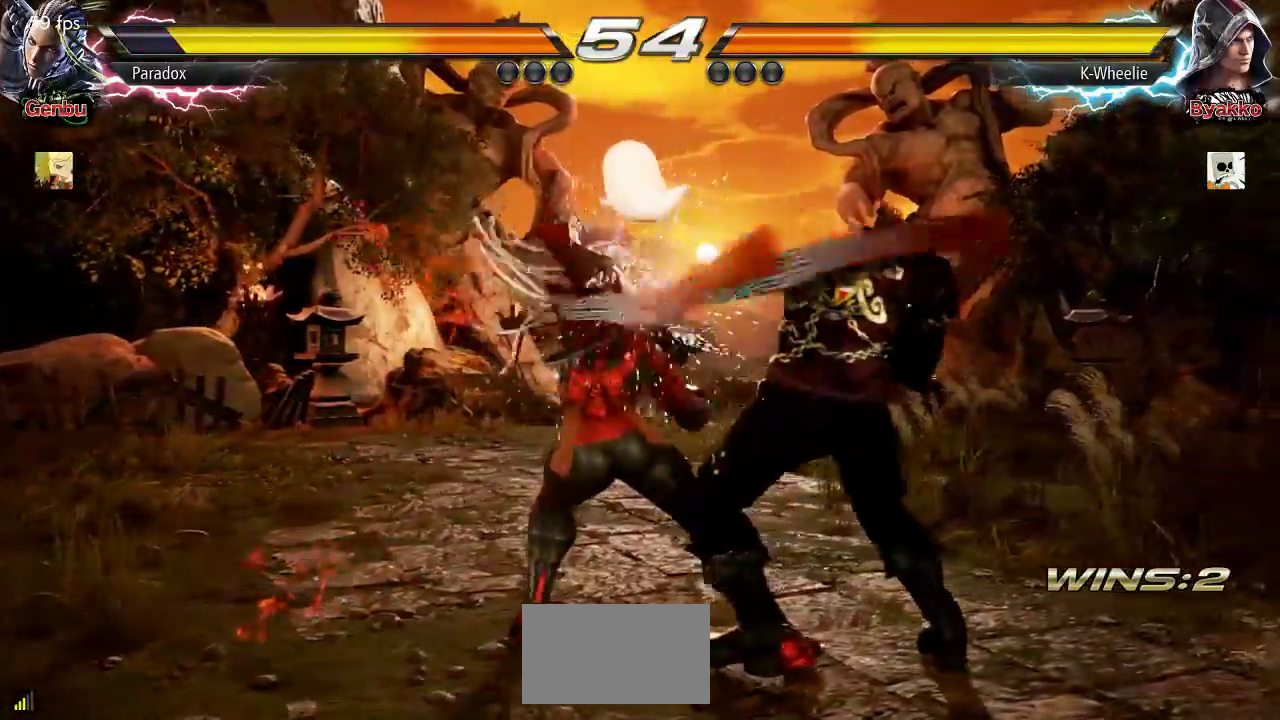
{"dt_ms": 500, "buttons": [], "left_stick": "right", "events": [[50, "TRIANGLE", "up"]]}
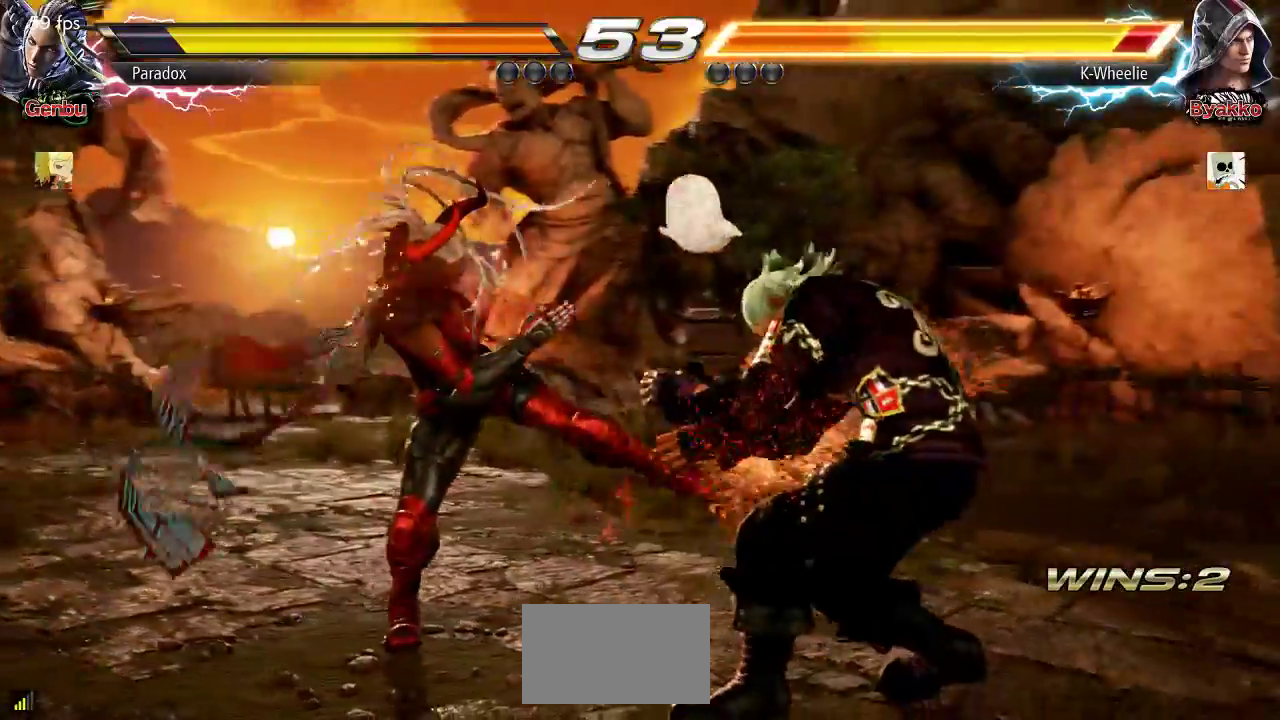
{"dt_ms": 500, "buttons": [], "left_stick": "right"}
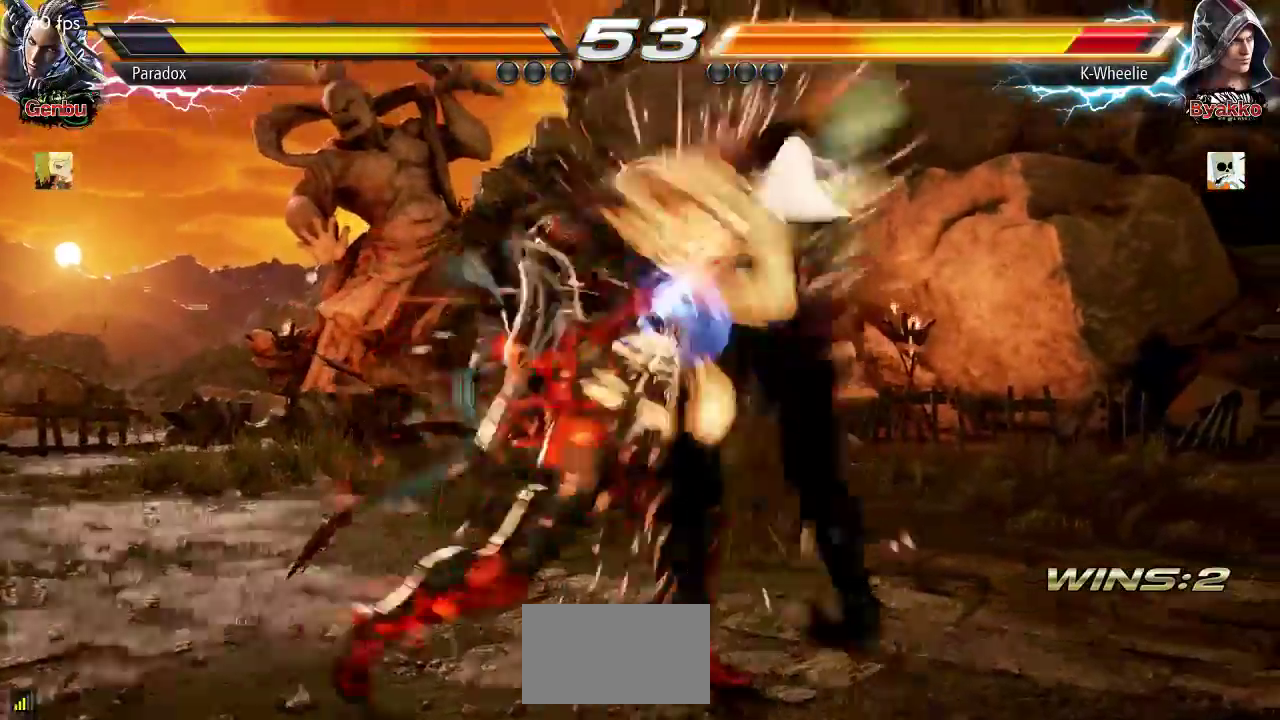
{"dt_ms": 500, "buttons": [], "left_stick": "right"}
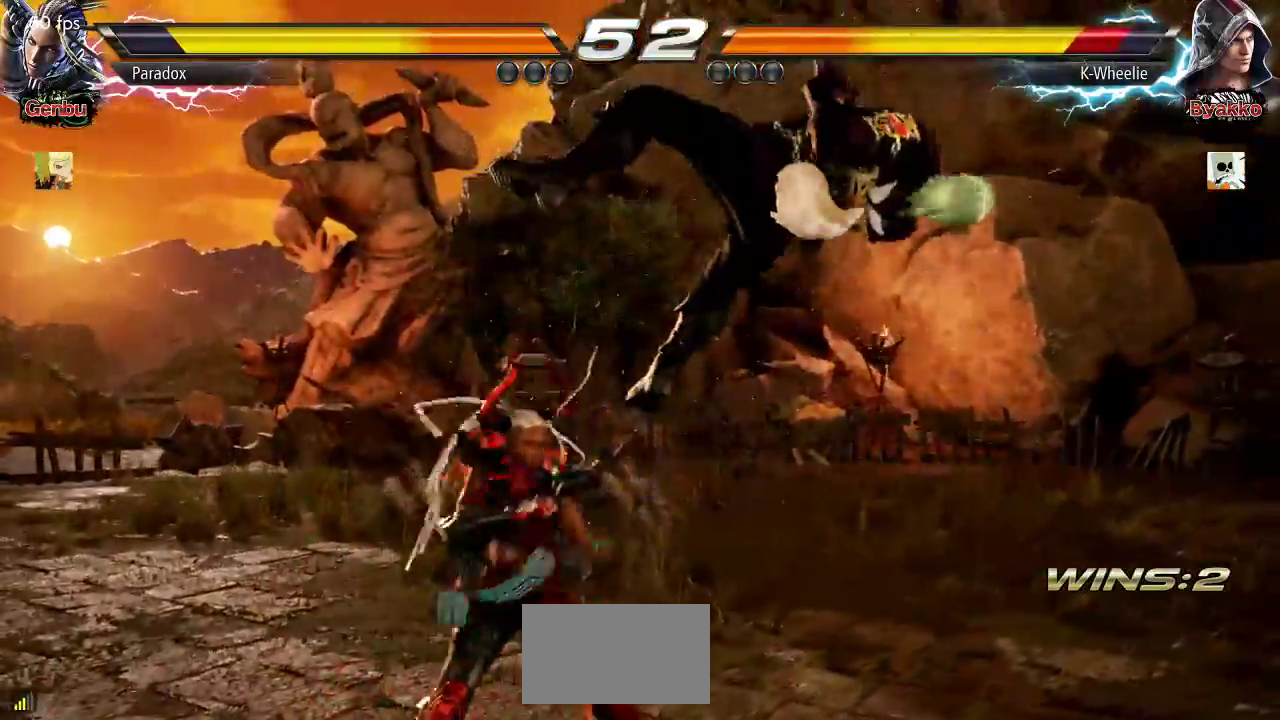
{"dt_ms": 500, "buttons": [], "left_stick": "center", "events": [[500, "left_stick", "center"]]}
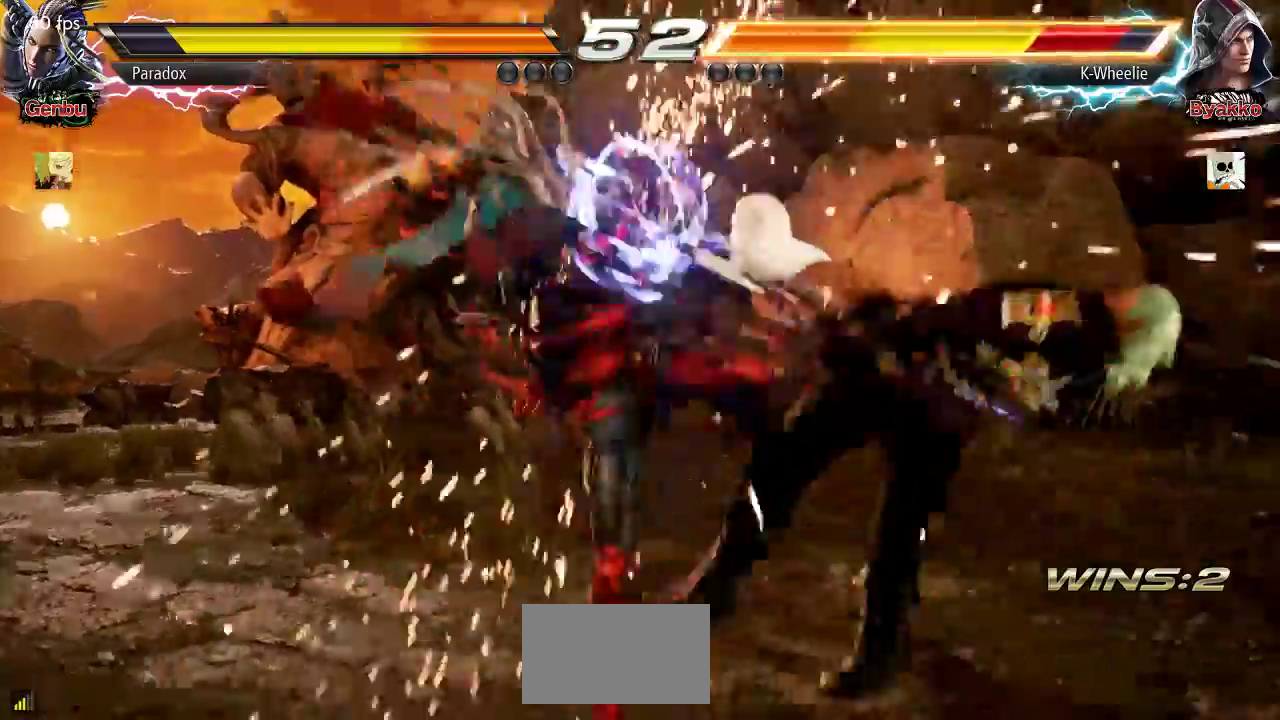
{"dt_ms": 500, "buttons": [], "left_stick": "center", "events": []}
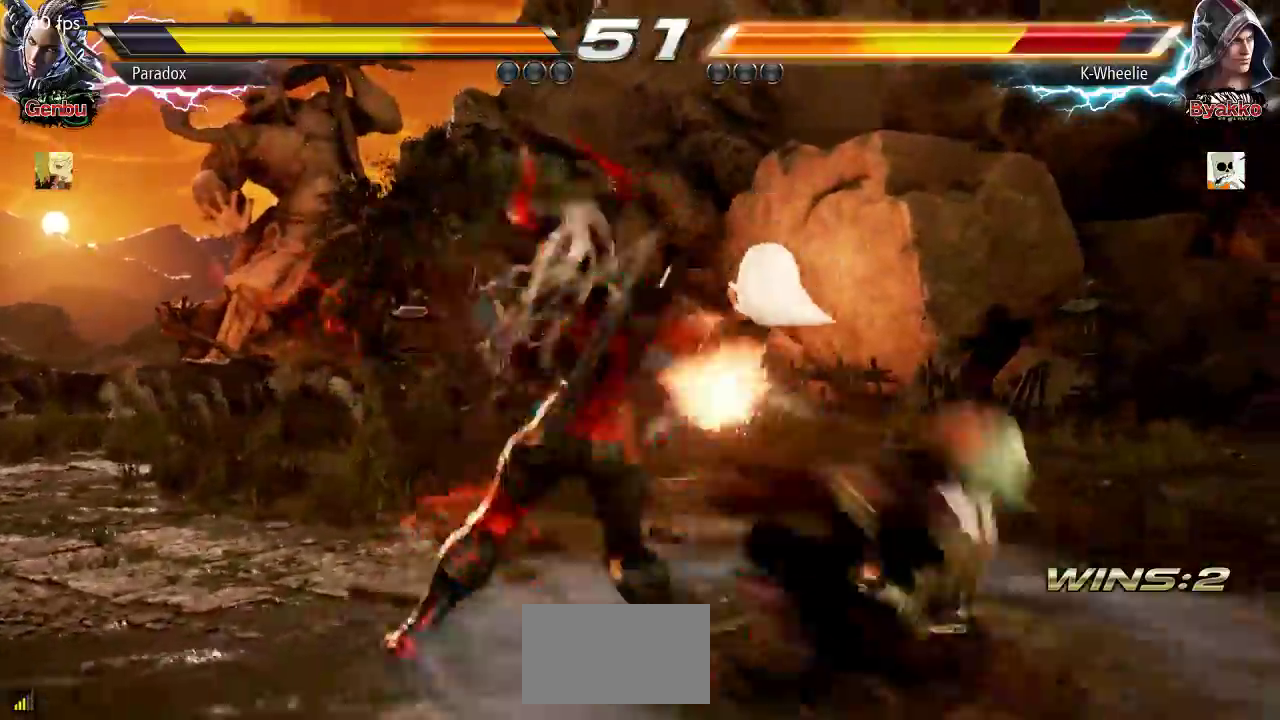
{"dt_ms": 500, "buttons": ["SQUARE"], "left_stick": "center"}
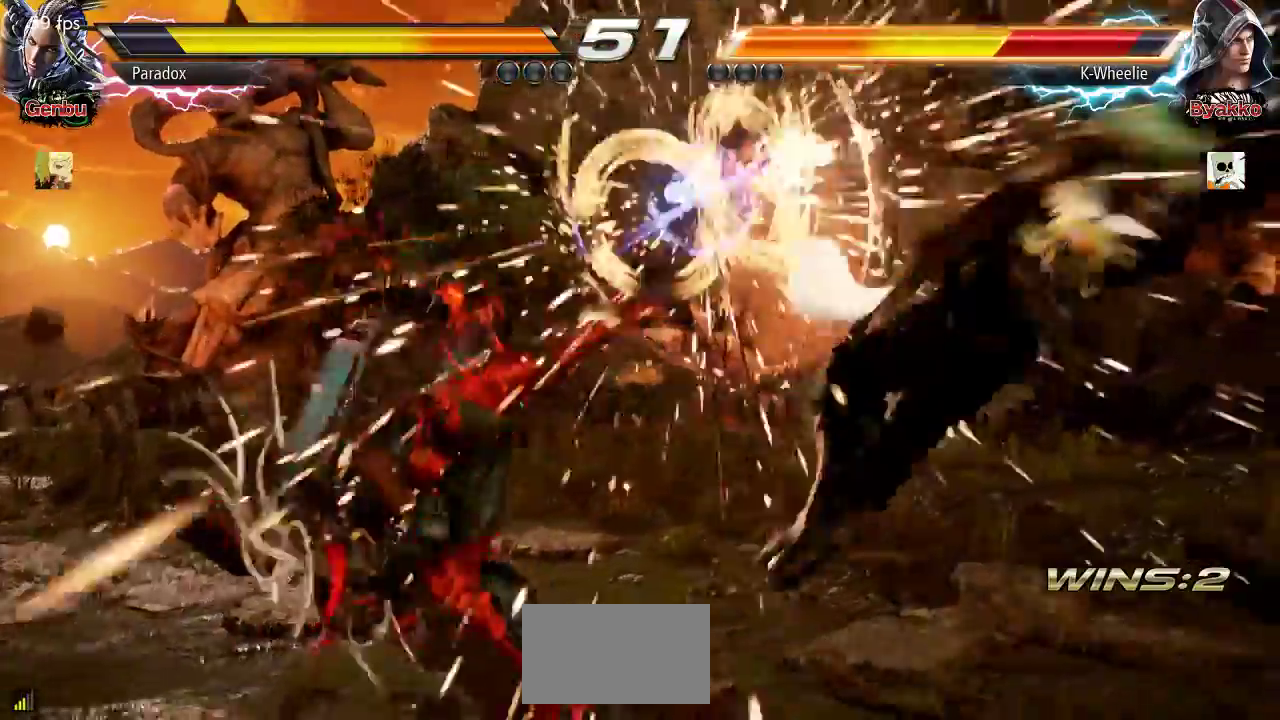
{"dt_ms": 1000, "buttons": ["SQUARE"], "left_stick": "center"}
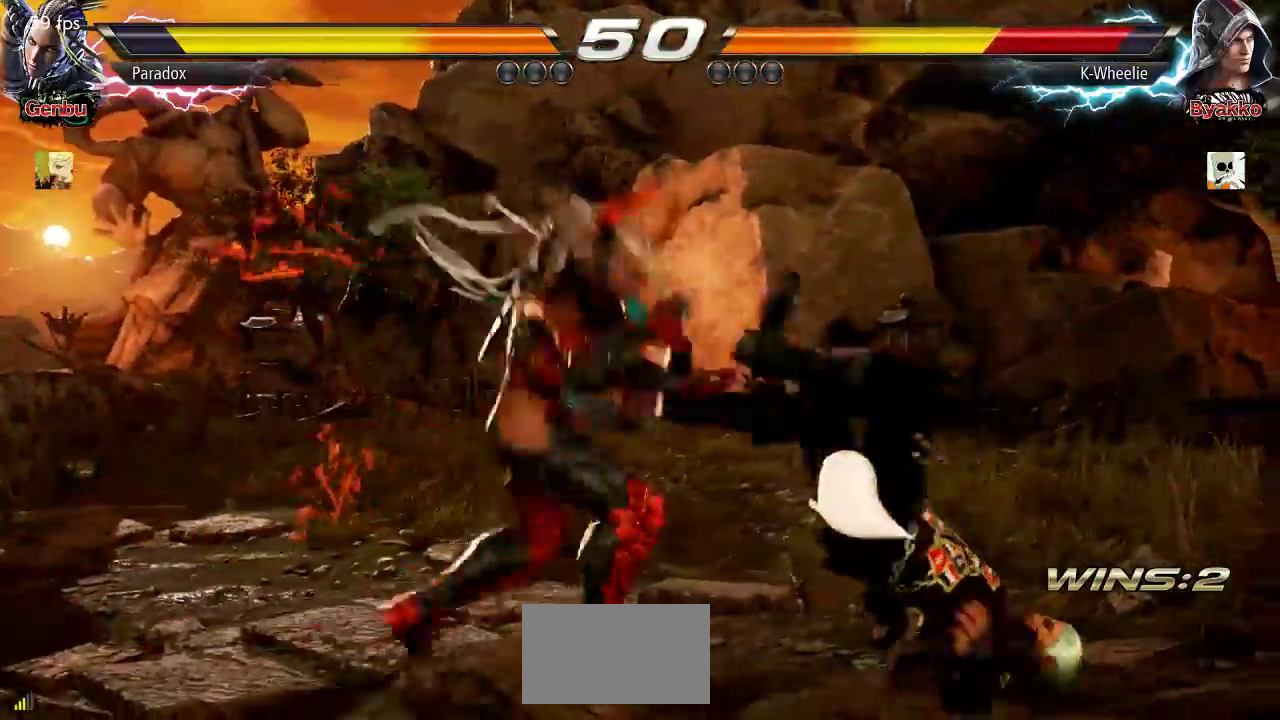
{"dt_ms": 500, "buttons": ["SQUARE"], "left_stick": "right"}